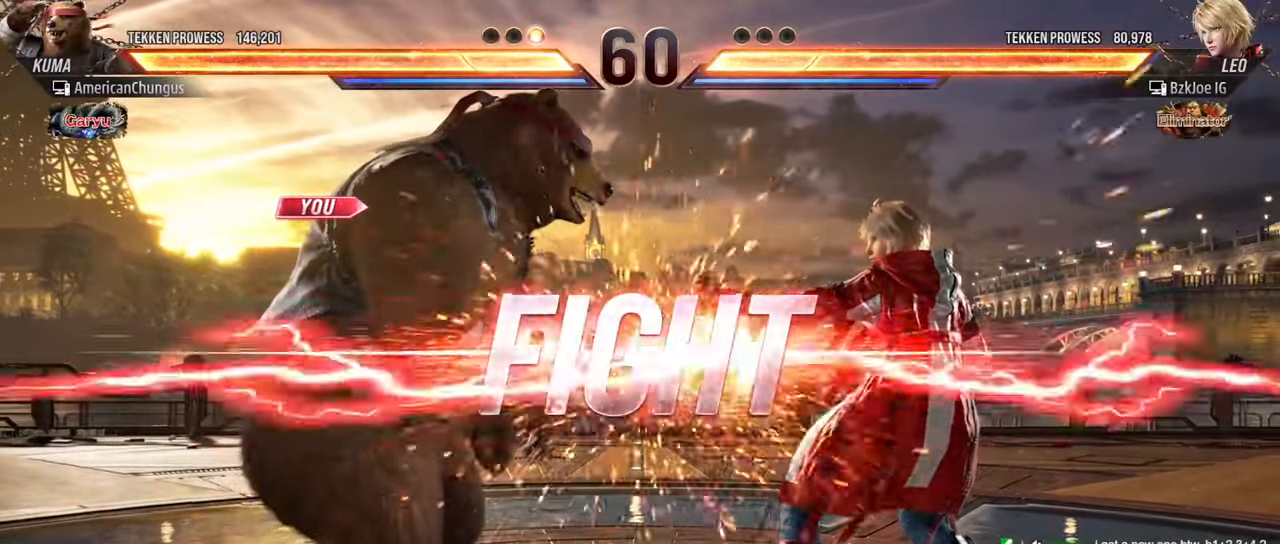
Gameplay with a controller (arcade stick); each line is a JSON object with the inputs held at the frame after it. "events" lists button and stick changes between this image and that frame as [ms after this image, input, new state], when the widget could be followed in between. Not read: L3 R3.
{"buttons": [], "left_stick": "center", "events": [[367, "left_stick", "left"], [468, "left_stick", "center"]]}
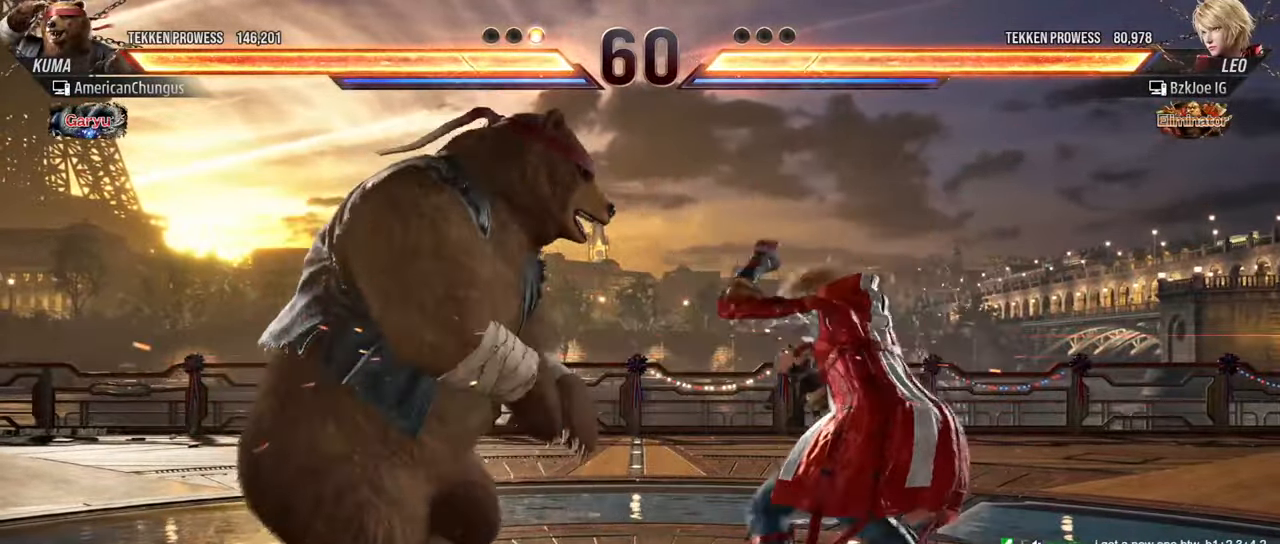
{"buttons": [], "left_stick": "left", "events": [[50, "left_stick", "left"]]}
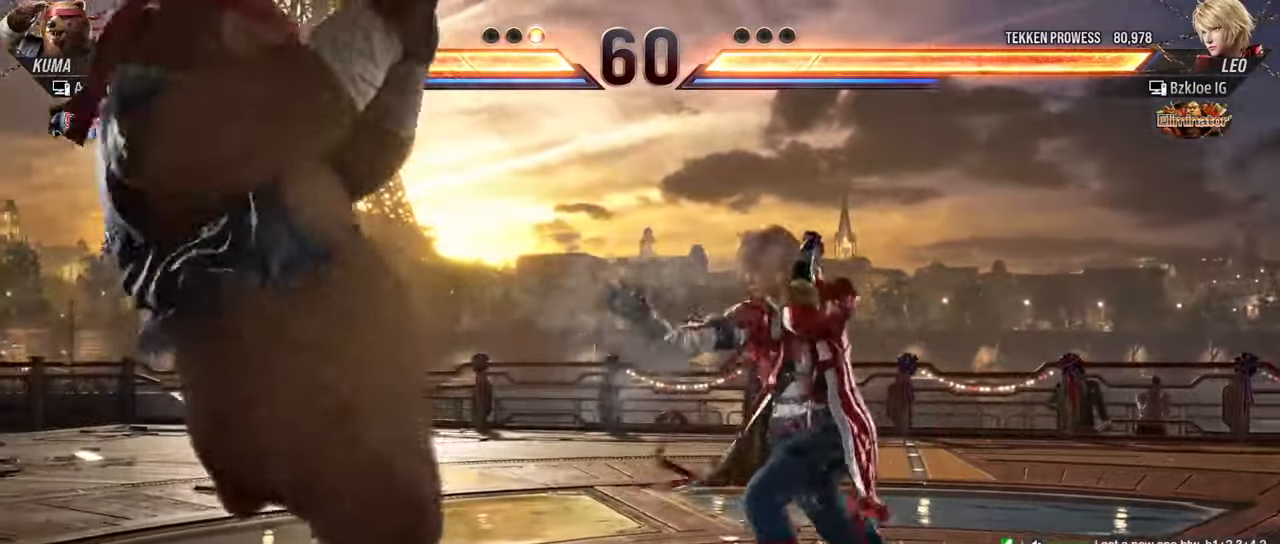
{"buttons": ["CROSS", "CIRCLE"], "left_stick": "center", "events": [[117, "left_stick", "center"], [251, "left_stick", "left"], [301, "R1", "down"], [351, "R1", "up"], [384, "left_stick", "center"], [468, "CIRCLE", "down"], [468, "CROSS", "down"]]}
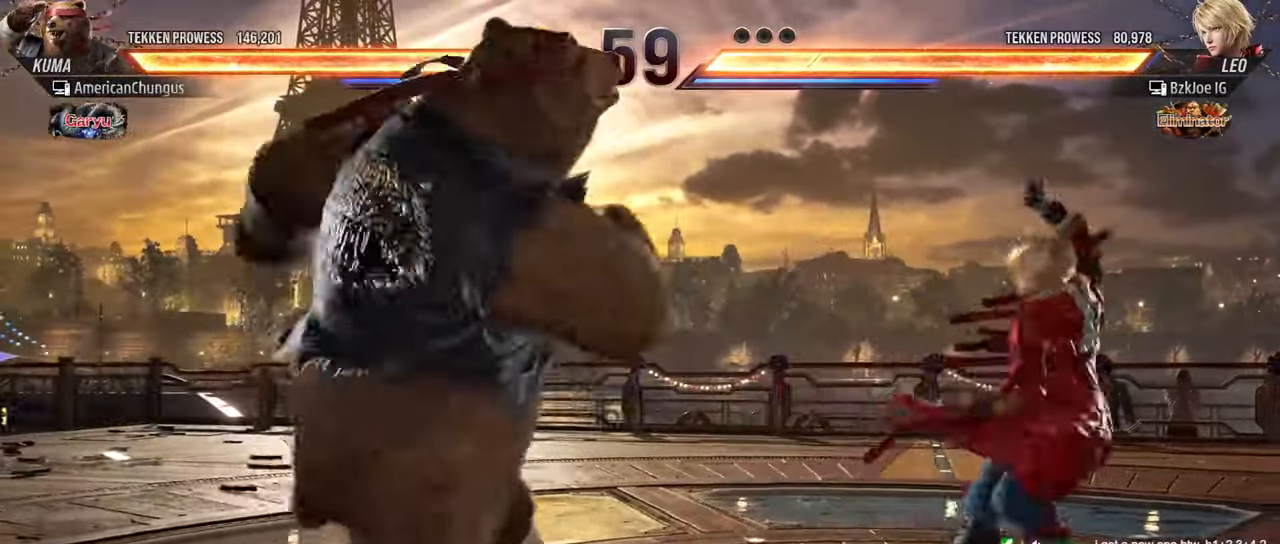
{"buttons": [], "left_stick": "center", "events": [[33, "CIRCLE", "up"], [33, "CROSS", "up"]]}
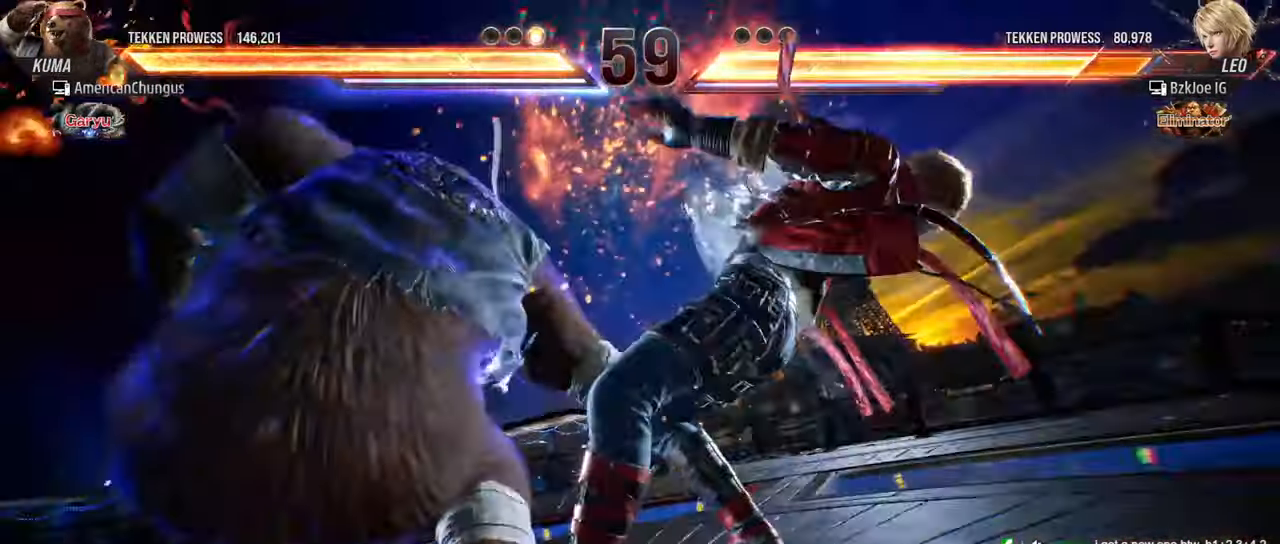
{"buttons": [], "left_stick": "center", "events": []}
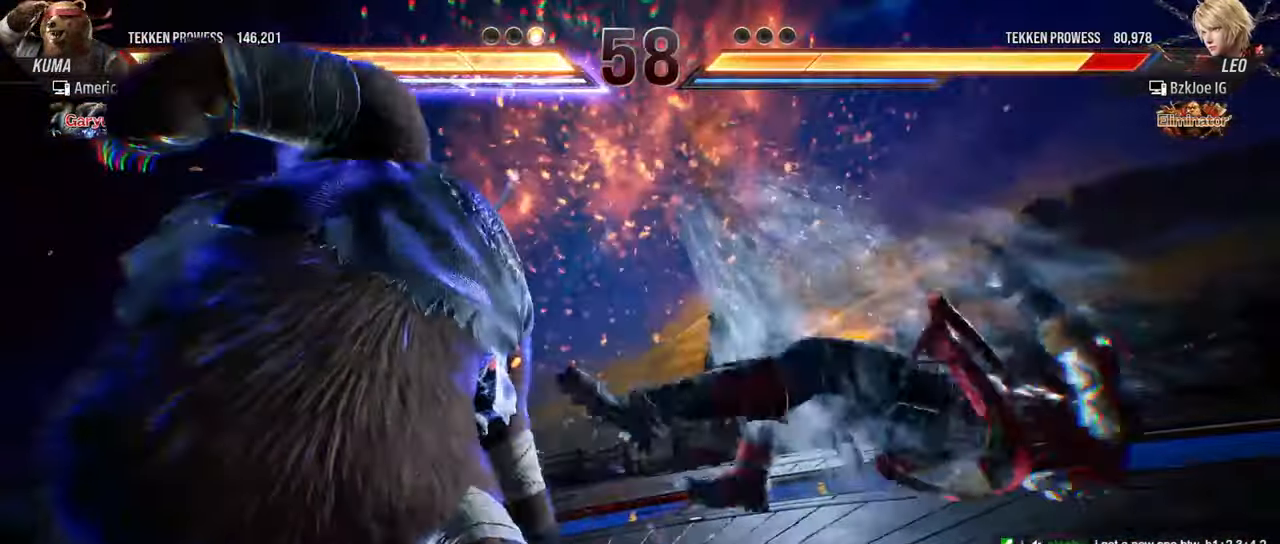
{"buttons": [], "left_stick": "center", "events": []}
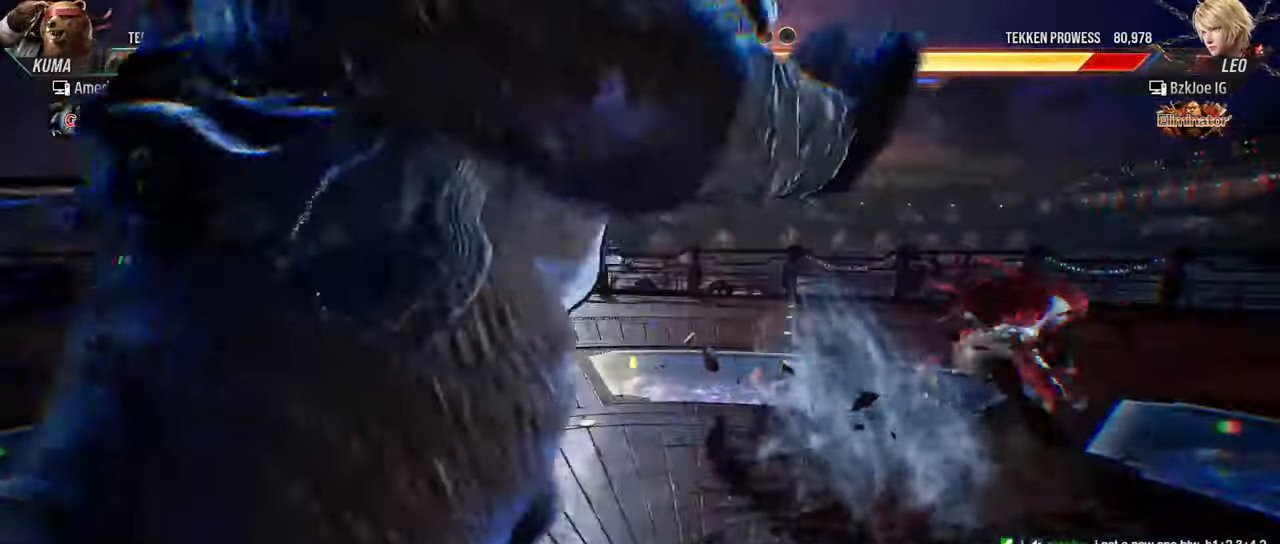
{"buttons": [], "left_stick": "center", "events": []}
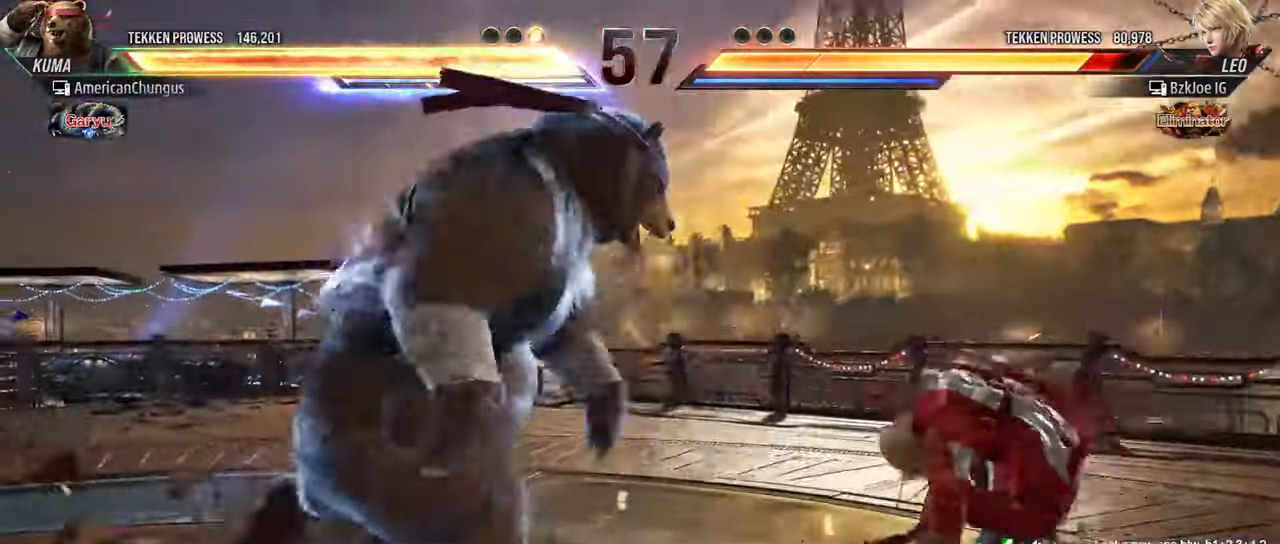
{"buttons": [], "left_stick": "left", "events": [[84, "left_stick", "right"], [184, "left_stick", "center"], [267, "left_stick", "right"], [367, "left_stick", "center"], [501, "left_stick", "left"]]}
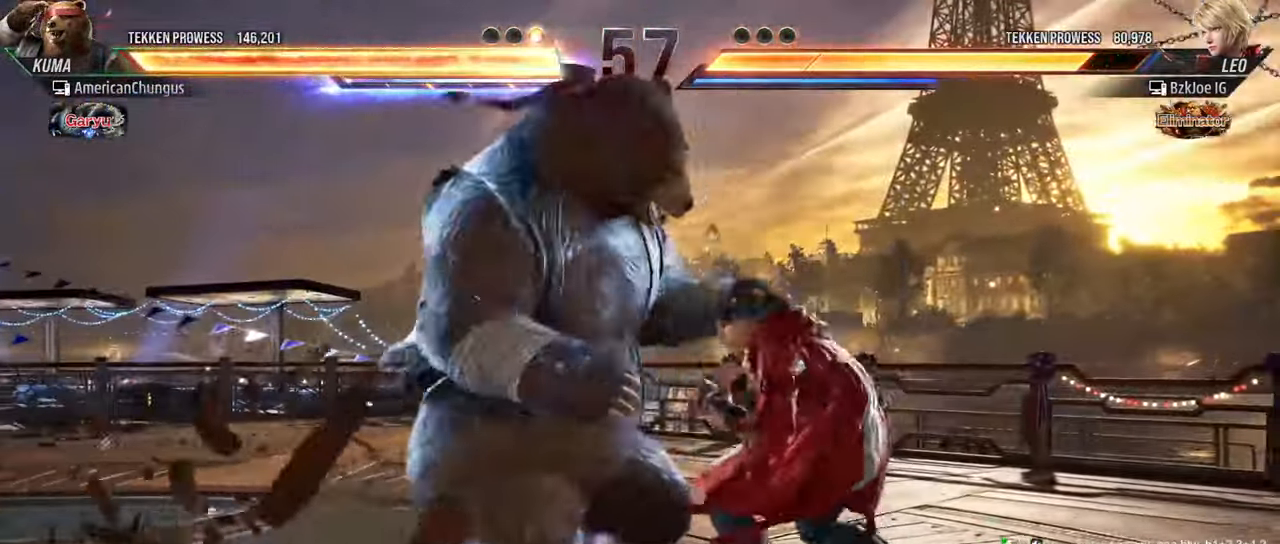
{"buttons": [], "left_stick": "left", "events": []}
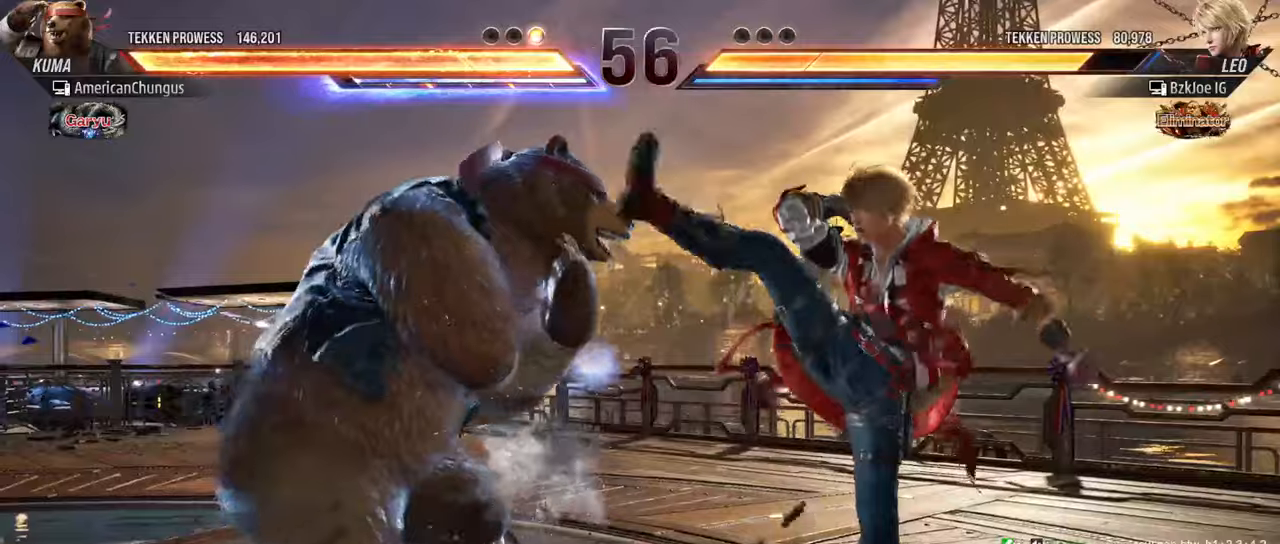
{"buttons": [], "left_stick": "center", "events": [[450, "left_stick", "center"]]}
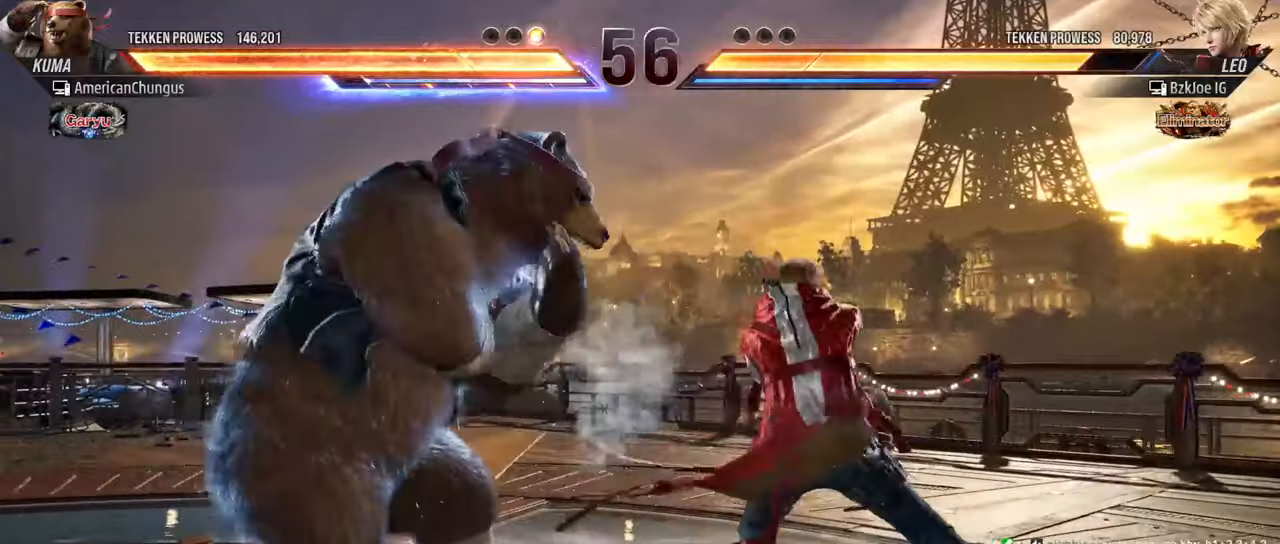
{"buttons": [], "left_stick": "center", "events": [[117, "TRIANGLE", "down"], [217, "TRIANGLE", "up"], [234, "SQUARE", "down"], [334, "SQUARE", "up"]]}
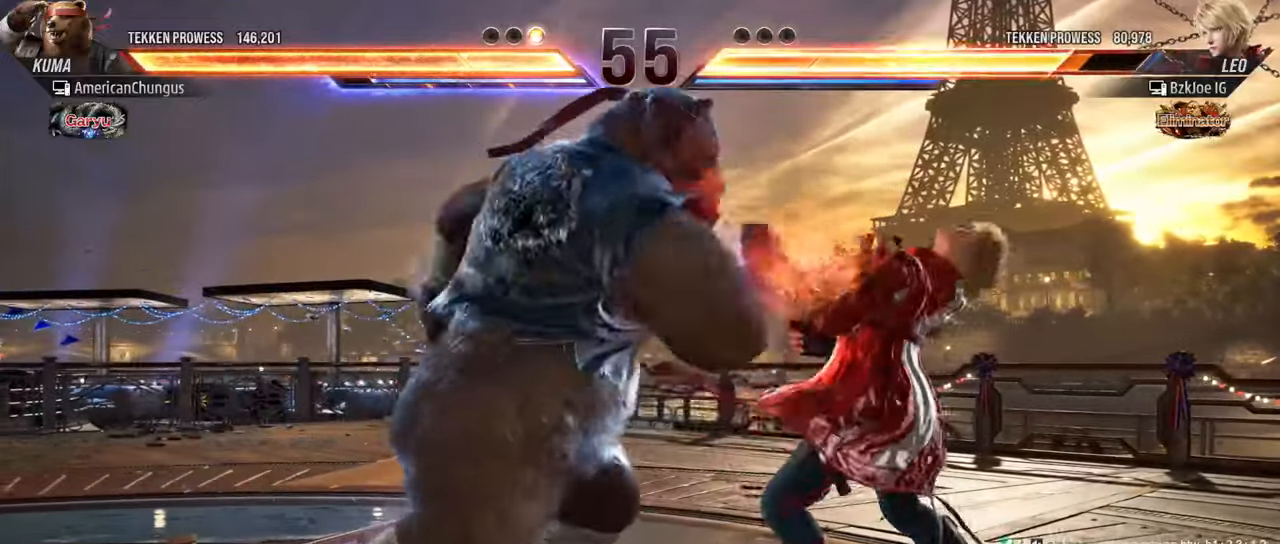
{"buttons": [], "left_stick": "center", "events": []}
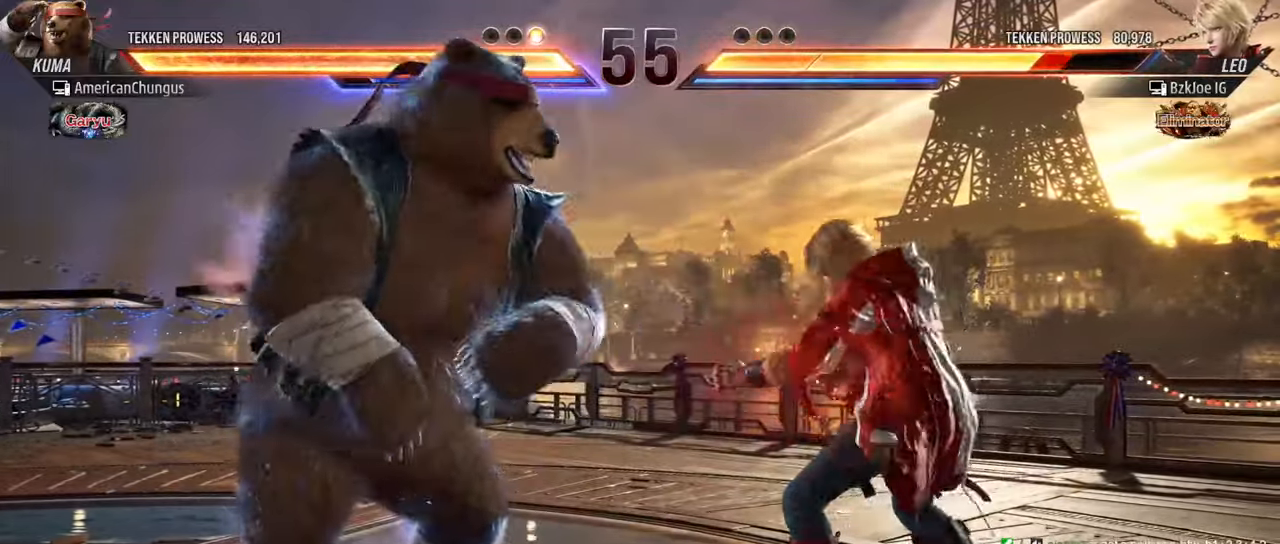
{"buttons": [], "left_stick": "center", "events": [[50, "left_stick", "left"], [84, "R1", "down"], [150, "R1", "up"], [200, "left_stick", "center"], [267, "CIRCLE", "down"], [267, "CROSS", "down"], [317, "CROSS", "up"], [351, "CIRCLE", "up"]]}
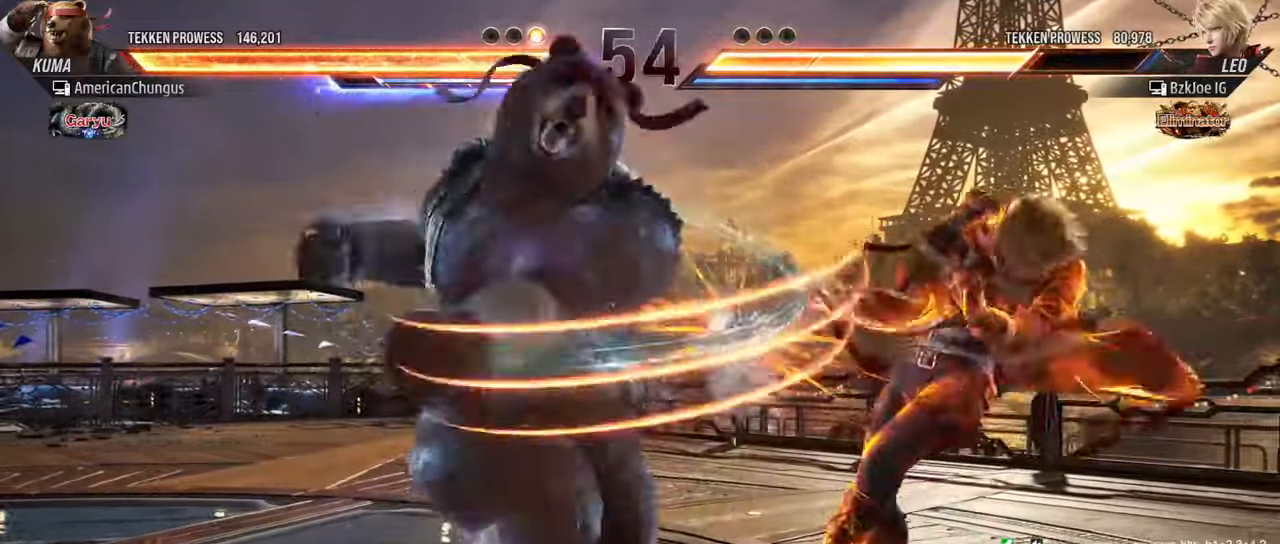
{"buttons": [], "left_stick": "center", "events": []}
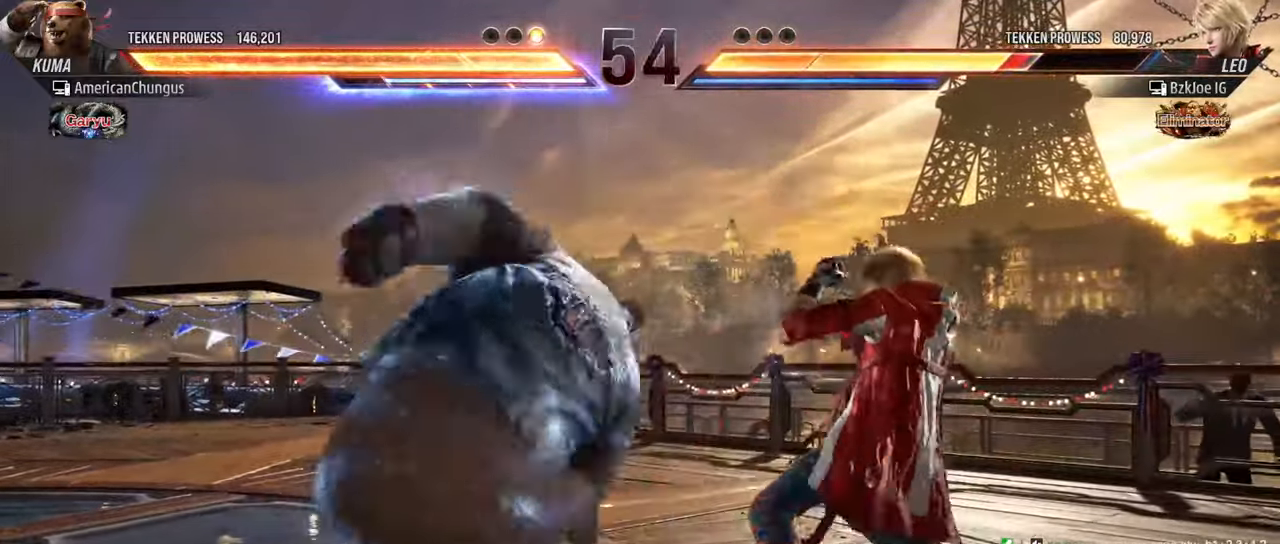
{"buttons": [], "left_stick": "center", "events": [[401, "R1", "down"], [501, "R1", "up"]]}
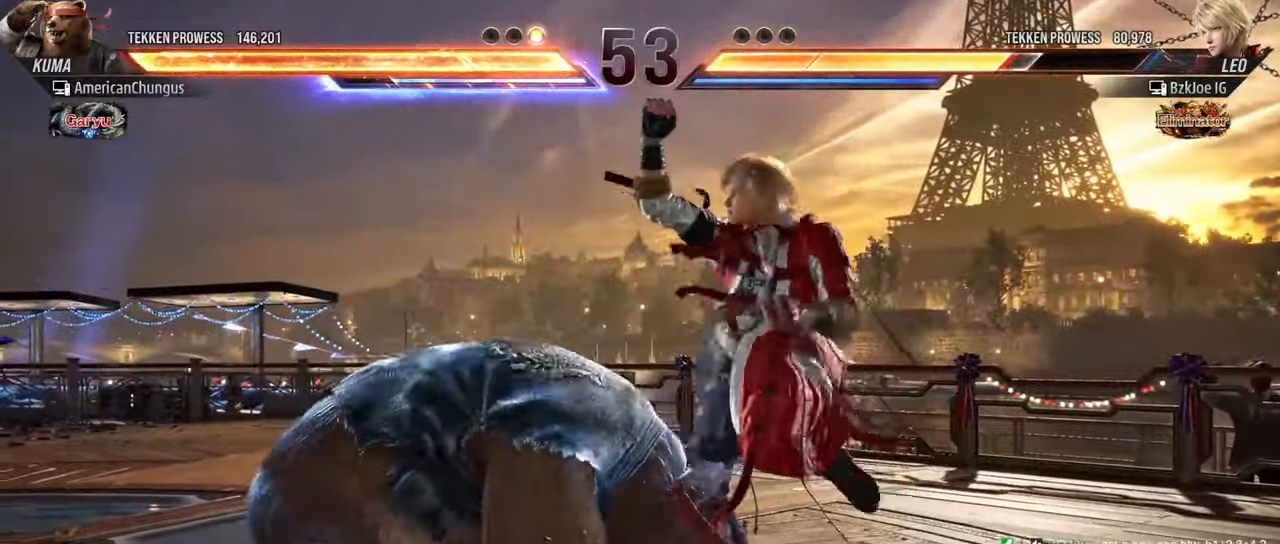
{"buttons": [], "left_stick": "center", "events": []}
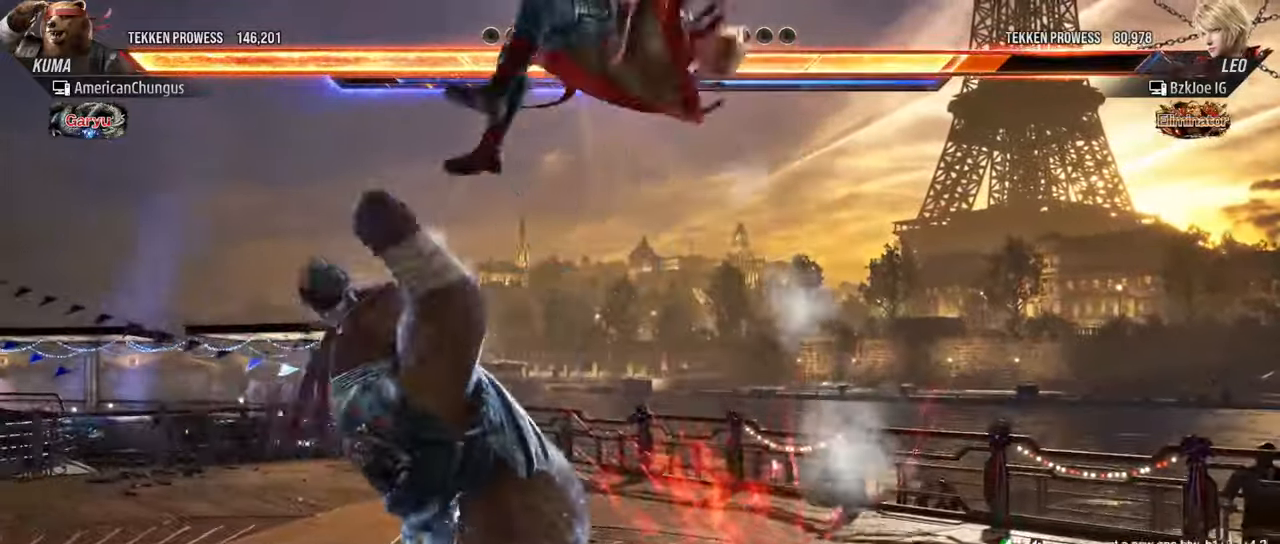
{"buttons": [], "left_stick": "left", "events": [[200, "left_stick", "left"], [300, "left_stick", "center"], [417, "left_stick", "left"]]}
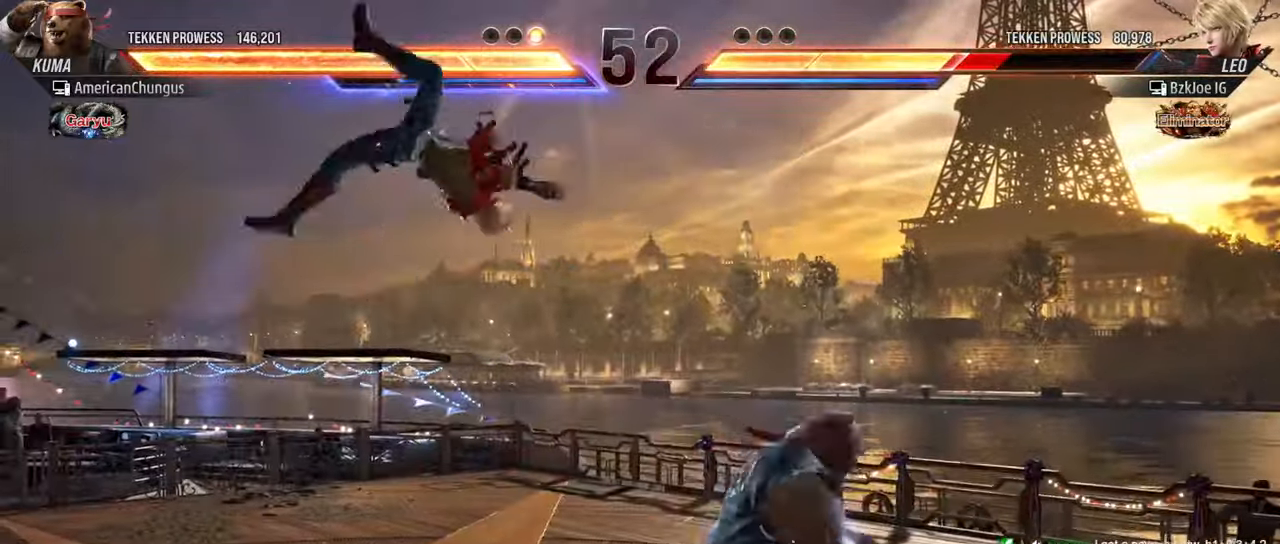
{"buttons": [], "left_stick": "left", "events": [[16, "left_stick", "center"], [116, "left_stick", "left"], [333, "left_stick", "center"], [484, "left_stick", "left"]]}
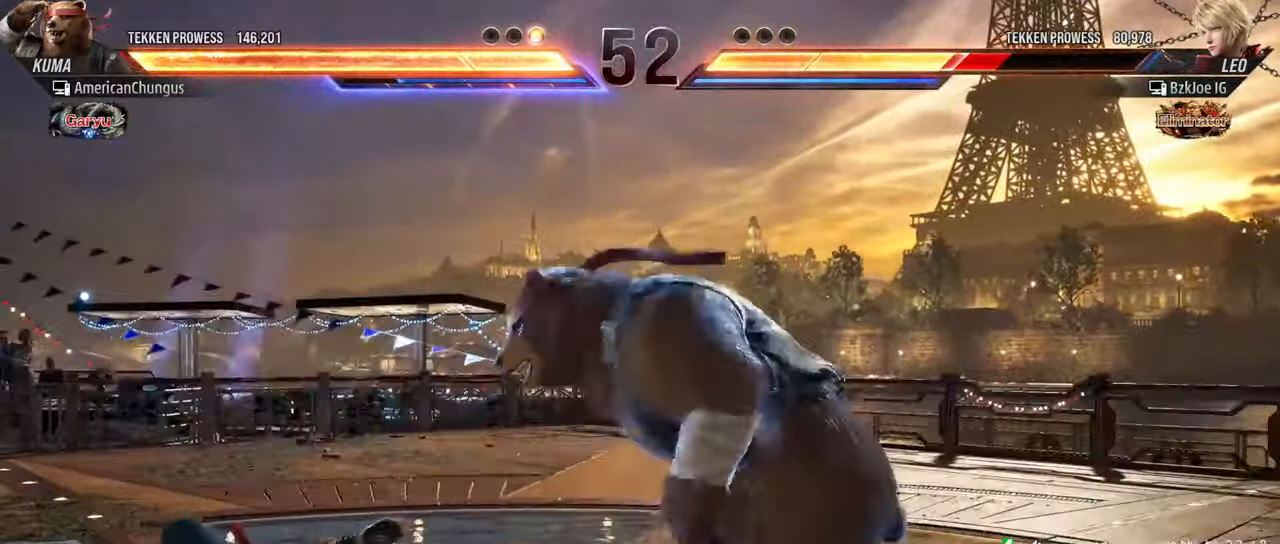
{"buttons": [], "left_stick": "left", "events": [[67, "R1", "down"], [134, "R1", "up"], [217, "R1", "down"], [317, "R1", "up"], [384, "R1", "down"], [467, "R1", "up"]]}
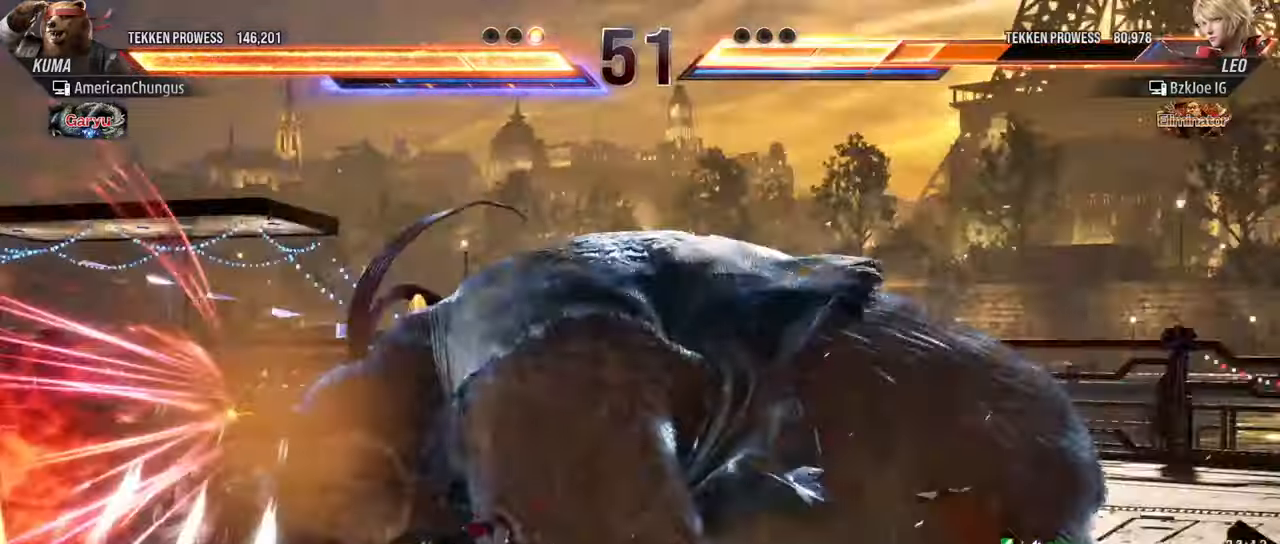
{"buttons": [], "left_stick": "center", "events": [[116, "left_stick", "center"]]}
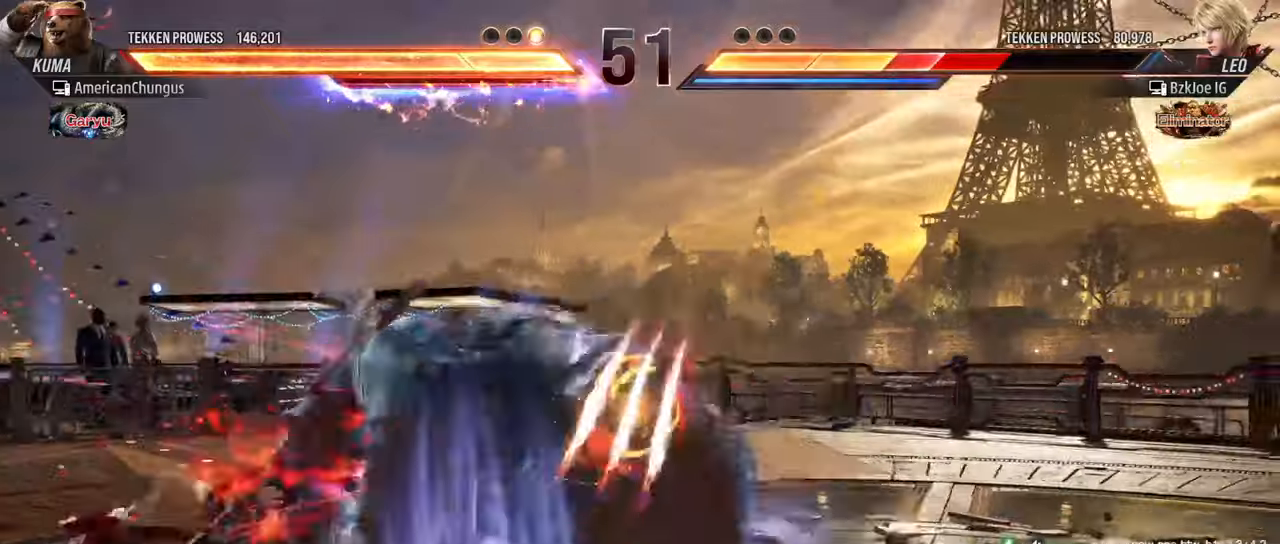
{"buttons": [], "left_stick": "center", "events": []}
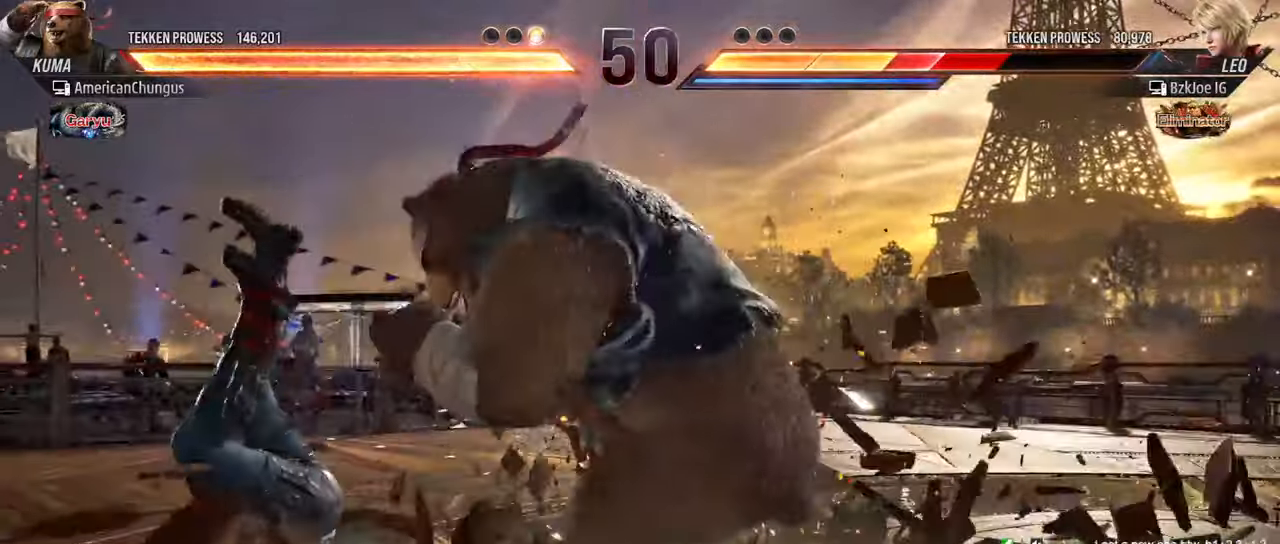
{"buttons": [], "left_stick": "right", "events": [[167, "left_stick", "left"], [250, "left_stick", "center"], [334, "left_stick", "left"], [434, "left_stick", "center"], [501, "left_stick", "right"]]}
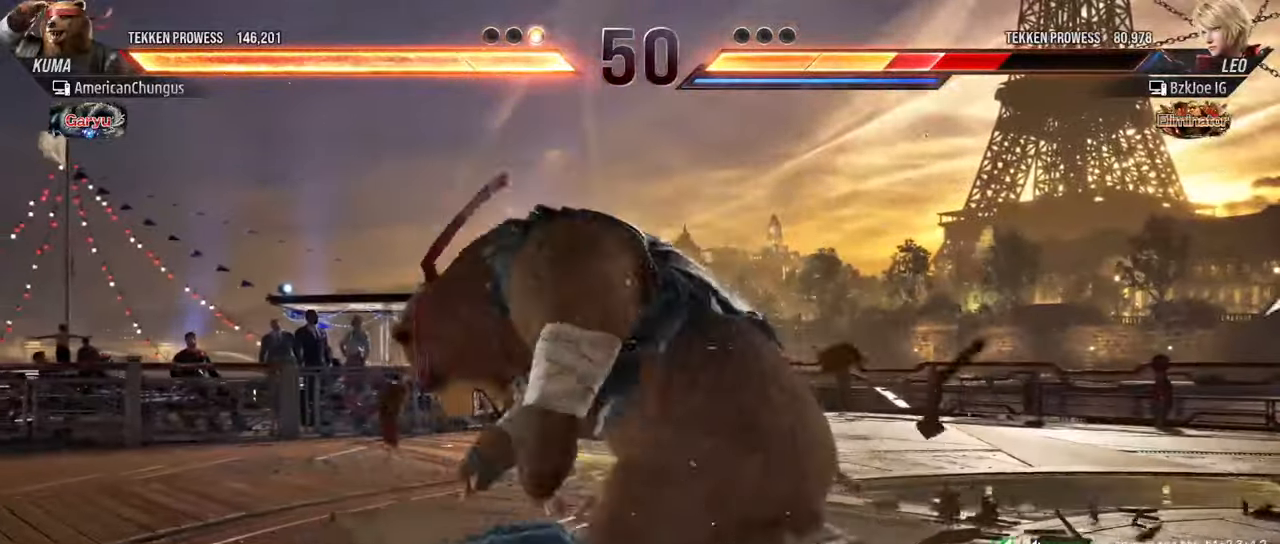
{"buttons": [], "left_stick": "center", "events": [[133, "left_stick", "center"], [183, "left_stick", "left"], [283, "left_stick", "center"], [350, "left_stick", "left"], [467, "left_stick", "center"]]}
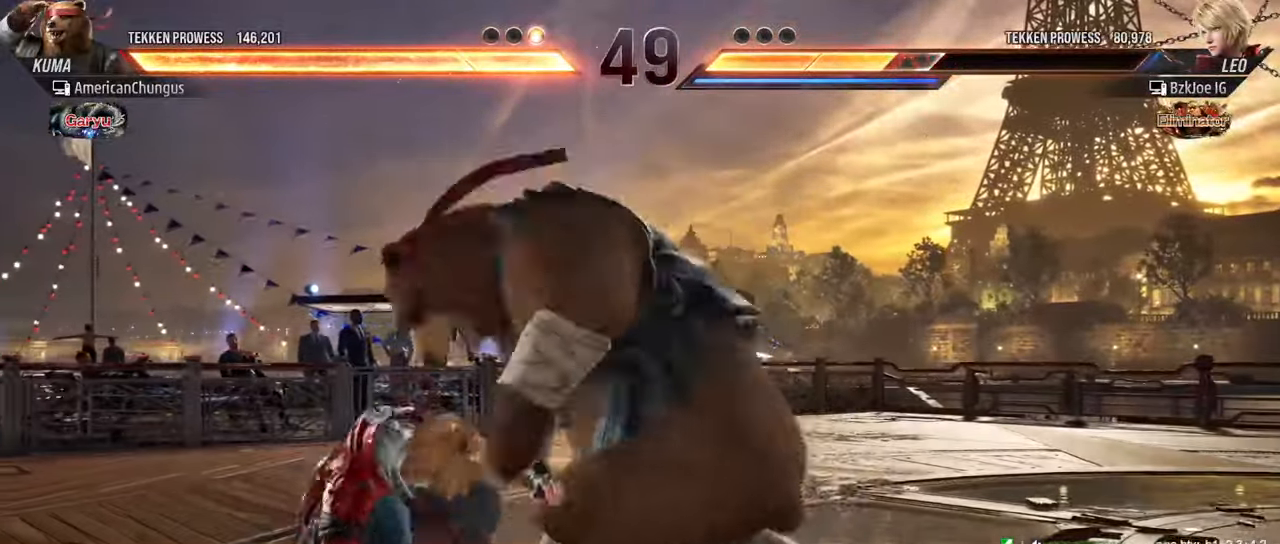
{"buttons": ["CROSS", "CIRCLE"], "left_stick": "center", "events": [[34, "left_stick", "right"], [100, "left_stick", "center"], [167, "left_stick", "up-left"], [284, "R1", "down"], [351, "R1", "up"], [434, "CIRCLE", "down"], [434, "CROSS", "down"], [434, "left_stick", "center"]]}
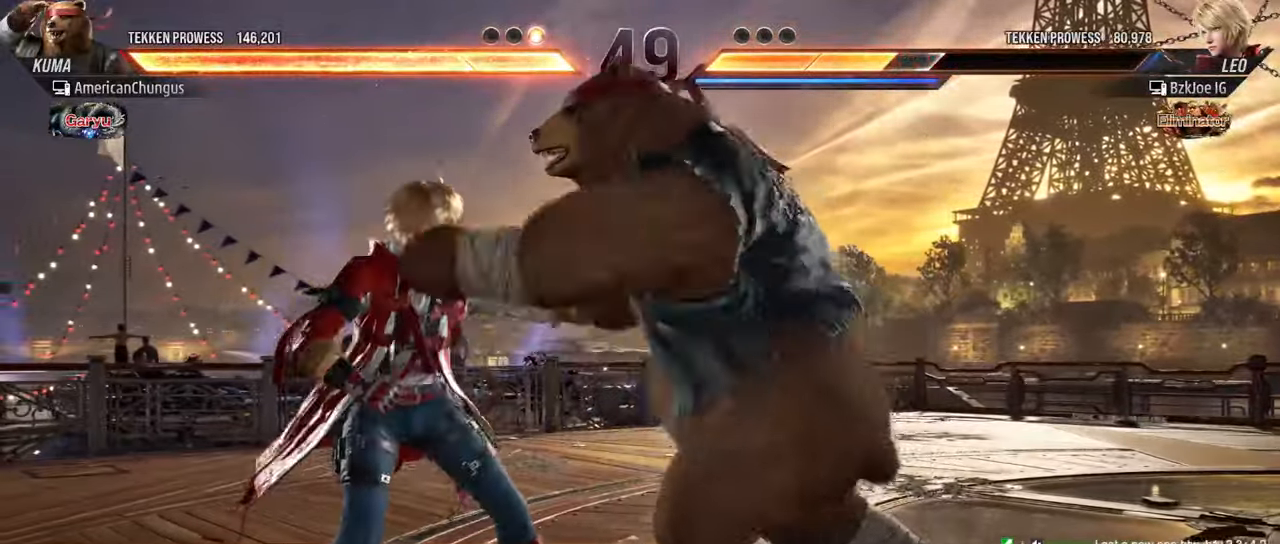
{"buttons": [], "left_stick": "center", "events": [[50, "CIRCLE", "up"], [50, "CROSS", "up"]]}
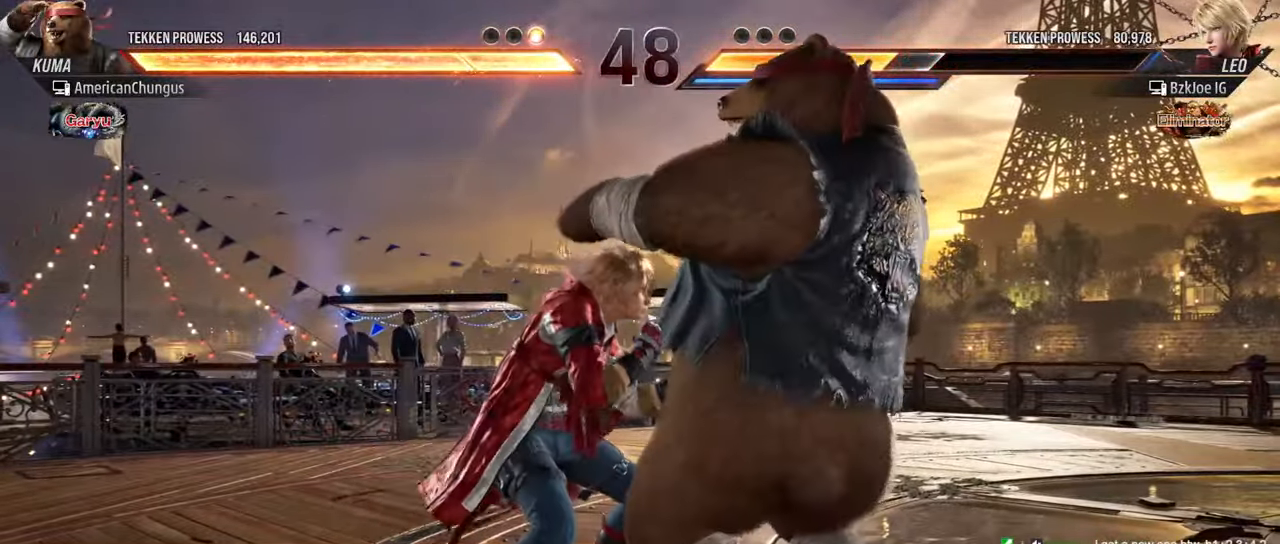
{"buttons": [], "left_stick": "center", "events": []}